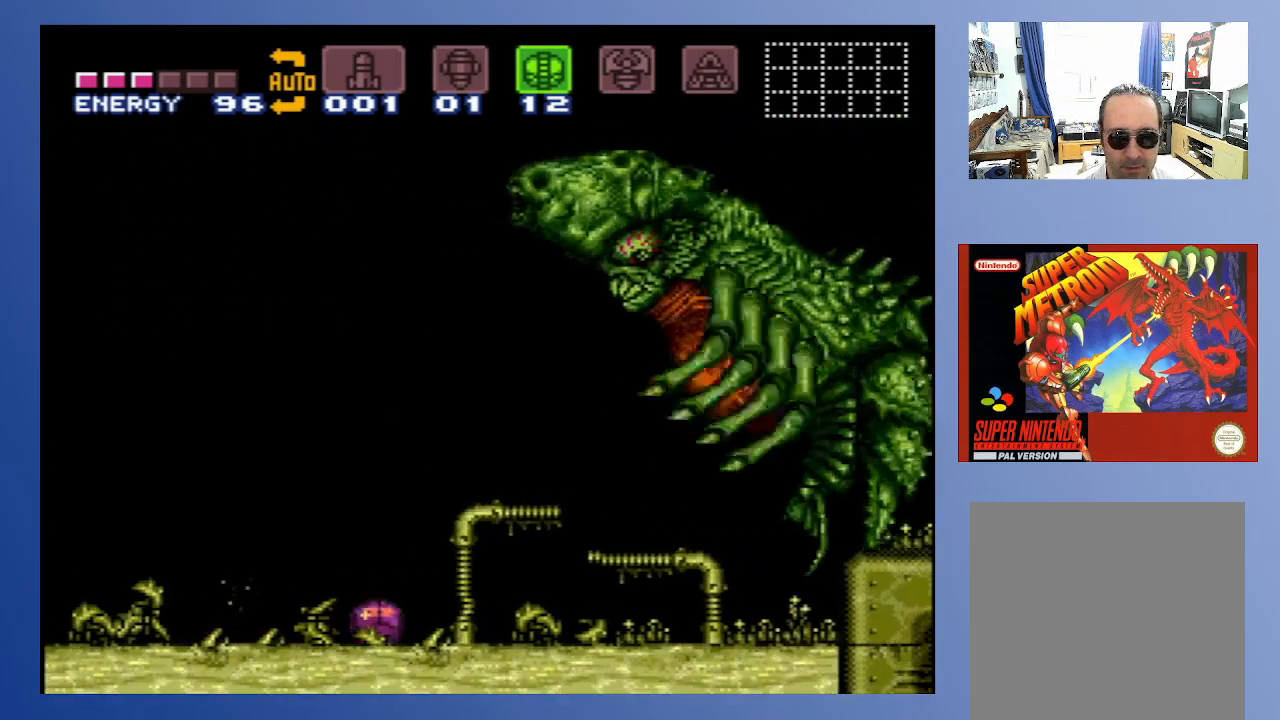
Gameplay with a controller (Xbox layout); each line is a JSON object with the inputs held at the frame after it. "events" lists button and stick changes between this image and that frame as [ms after this image, input, new state], when the widget could be followed in between. Not read: L3 R3.
{"buttons": [], "left_stick": "center", "right_stick": "center", "events": [[33, "DPAD_LEFT", "down"], [483, "DPAD_LEFT", "up"]]}
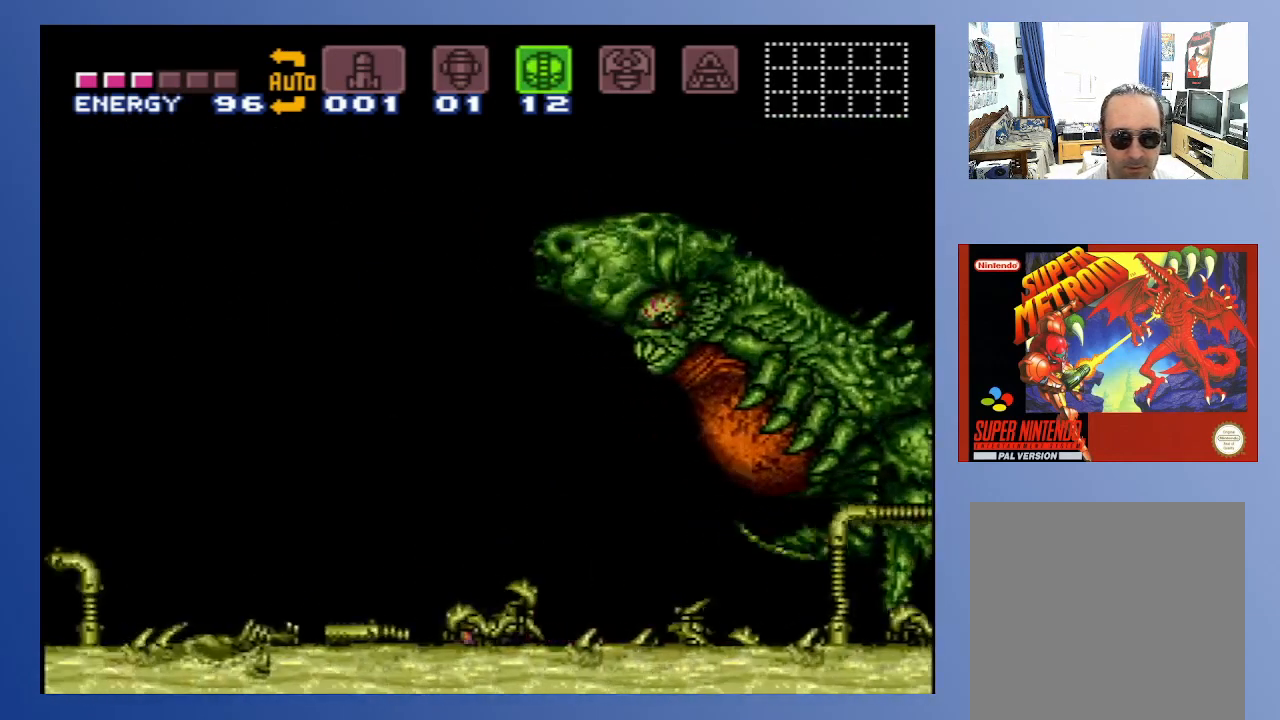
{"buttons": [], "left_stick": "center", "right_stick": "center", "events": []}
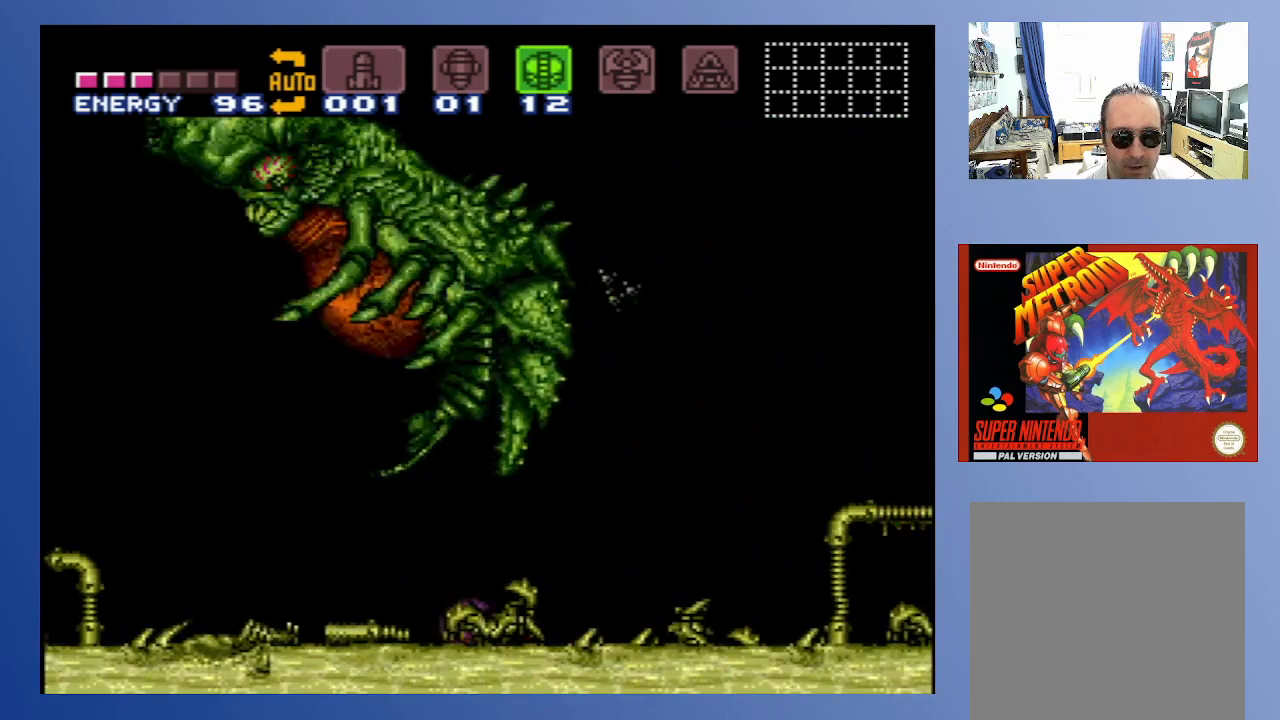
{"buttons": [], "left_stick": "center", "right_stick": "center", "events": [[67, "SELECT", "down"], [150, "SELECT", "up"], [317, "left_stick", "down"], [383, "SELECT", "down"], [417, "left_stick", "center"], [483, "SELECT", "up"]]}
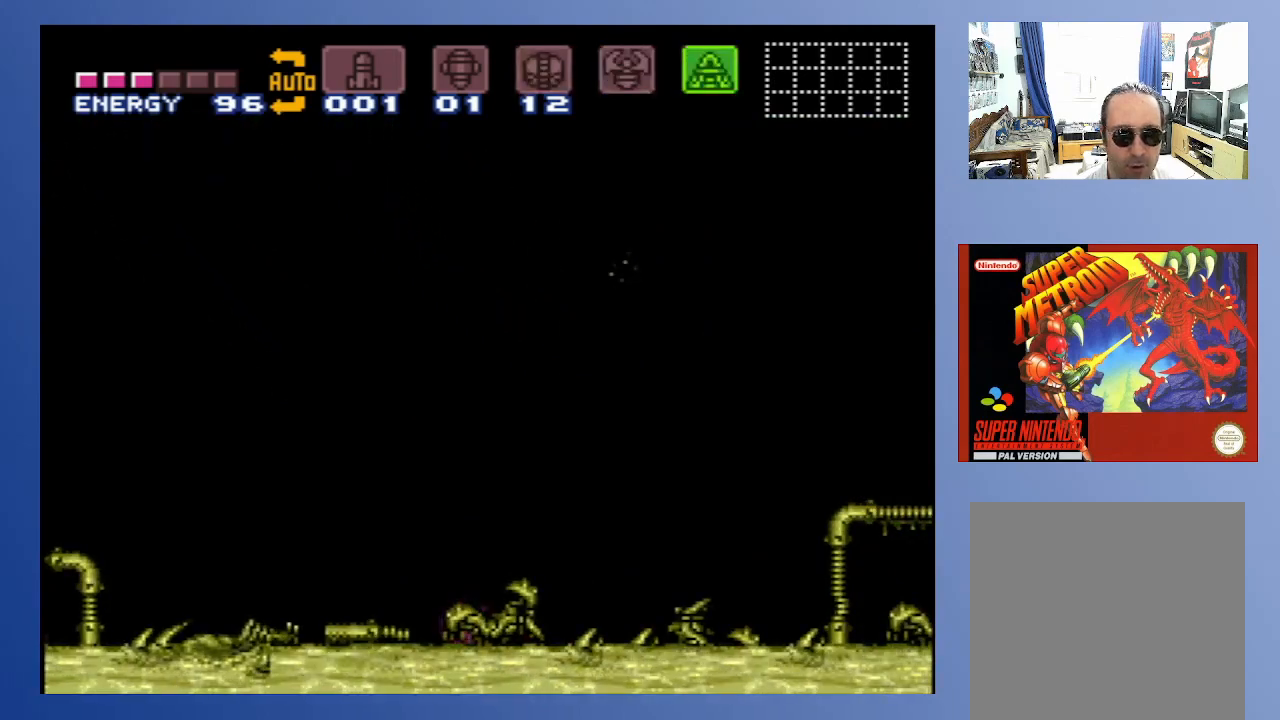
{"buttons": ["SELECT"], "left_stick": "center", "right_stick": "center", "events": [[50, "SELECT", "down"], [133, "SELECT", "up"], [217, "SELECT", "down"], [300, "SELECT", "up"], [300, "left_stick", "down"], [350, "left_stick", "center"], [467, "SELECT", "down"]]}
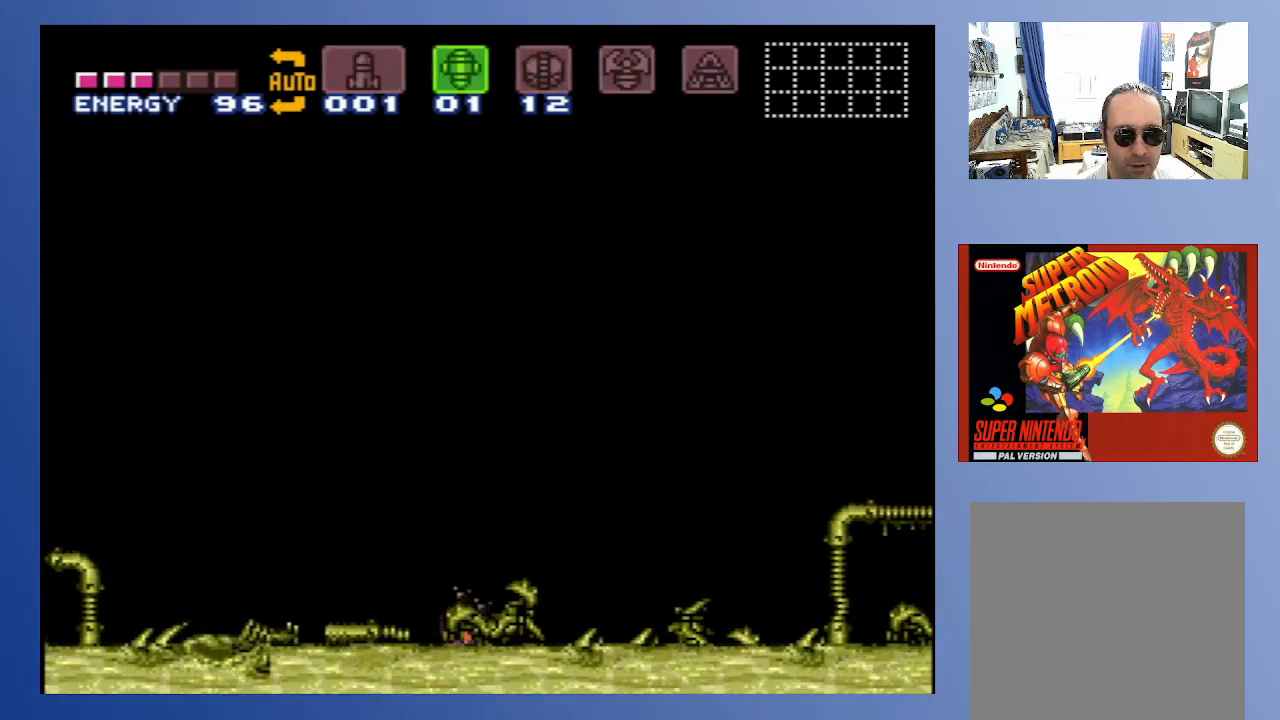
{"buttons": ["DPAD_LEFT"], "left_stick": "center", "right_stick": "center", "events": [[100, "SELECT", "up"], [250, "DPAD_UP", "down"], [317, "DPAD_UP", "up"], [450, "DPAD_LEFT", "down"]]}
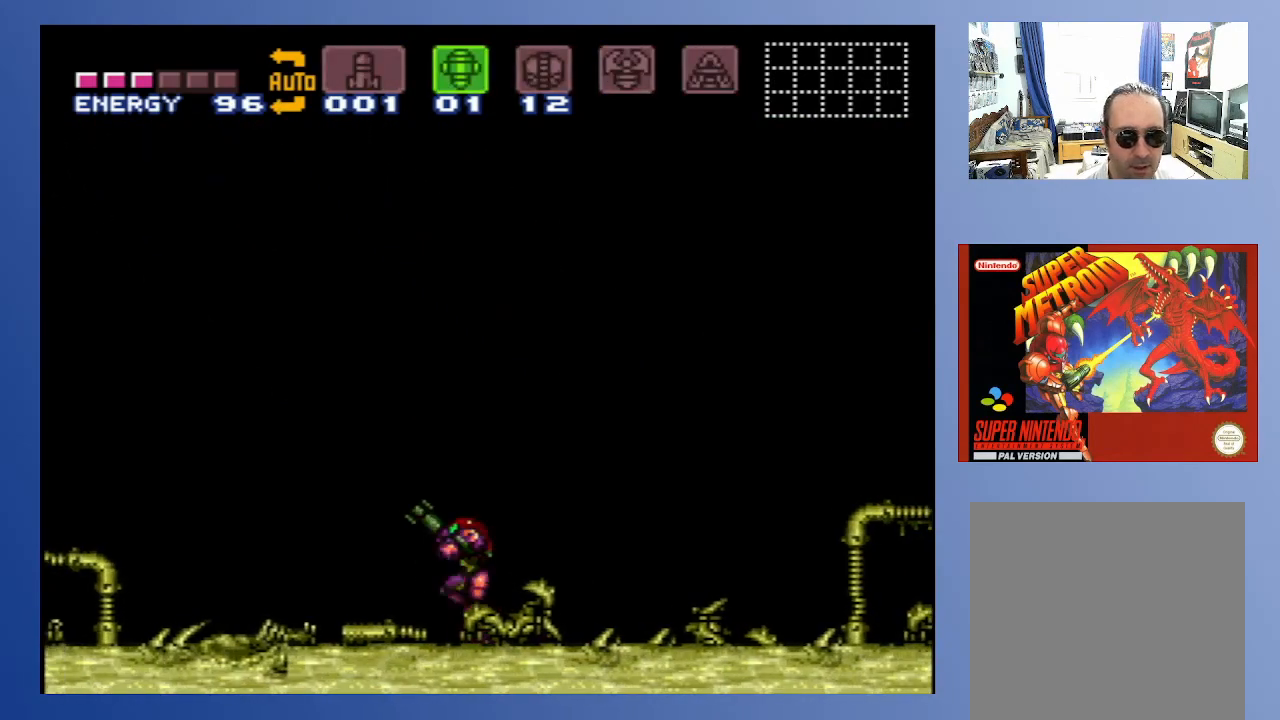
{"buttons": [], "left_stick": "center", "right_stick": "center", "events": [[17, "DPAD_LEFT", "up"]]}
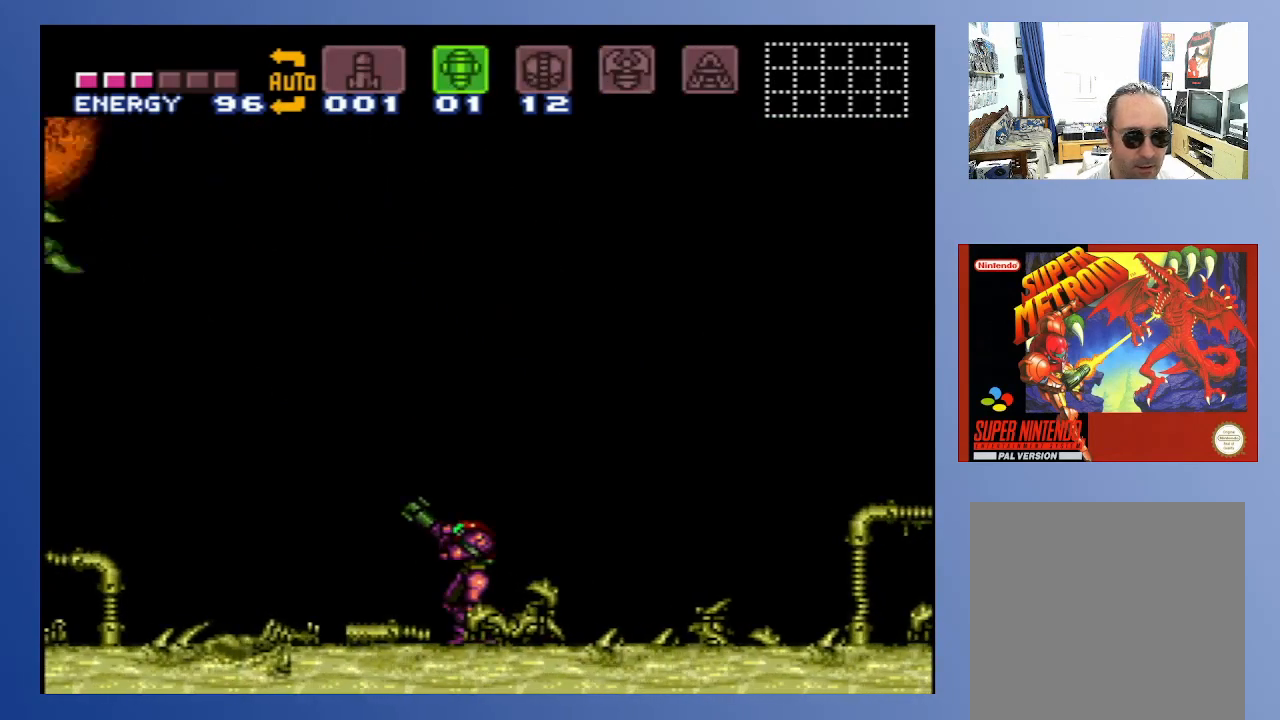
{"buttons": ["DPAD_DOWN", "DPAD_RIGHT"], "left_stick": "center", "right_stick": "center", "events": [[250, "X", "down"], [333, "X", "up"], [467, "DPAD_DOWN", "down"], [467, "DPAD_RIGHT", "down"]]}
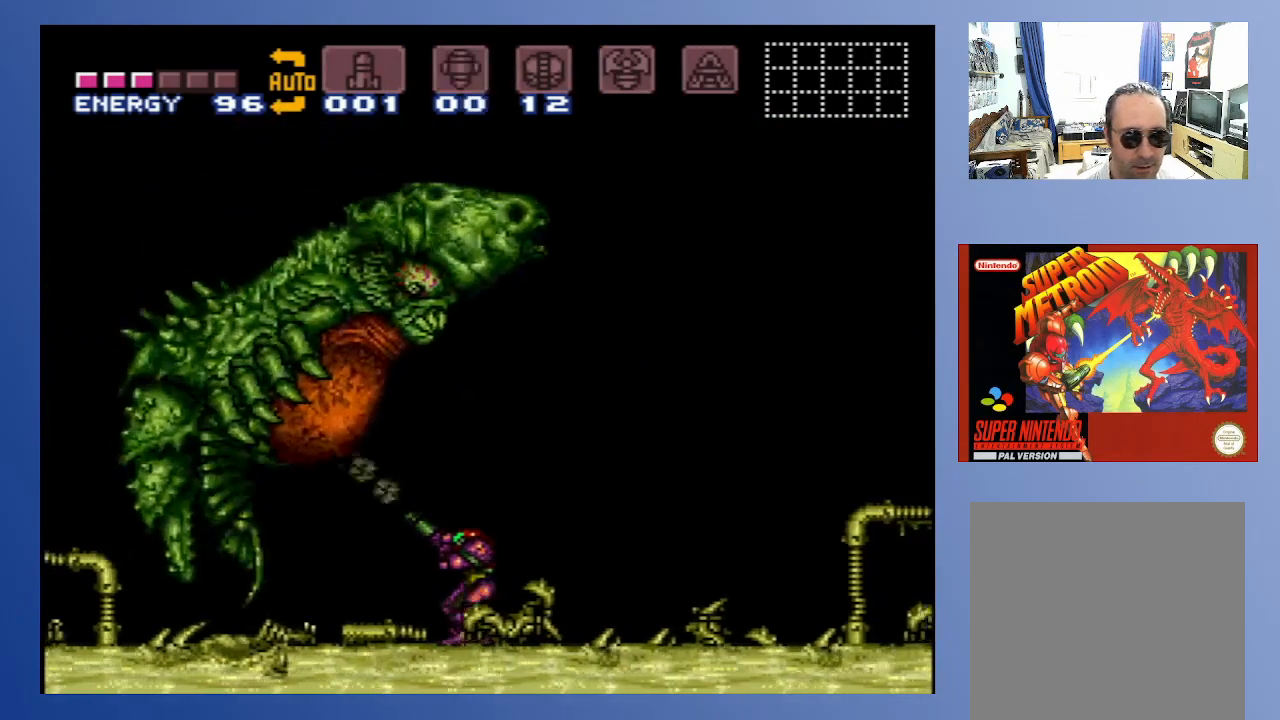
{"buttons": ["DPAD_DOWN"], "left_stick": "center", "right_stick": "center", "events": [[83, "DPAD_RIGHT", "up"], [150, "DPAD_DOWN", "up"], [217, "DPAD_DOWN", "down"]]}
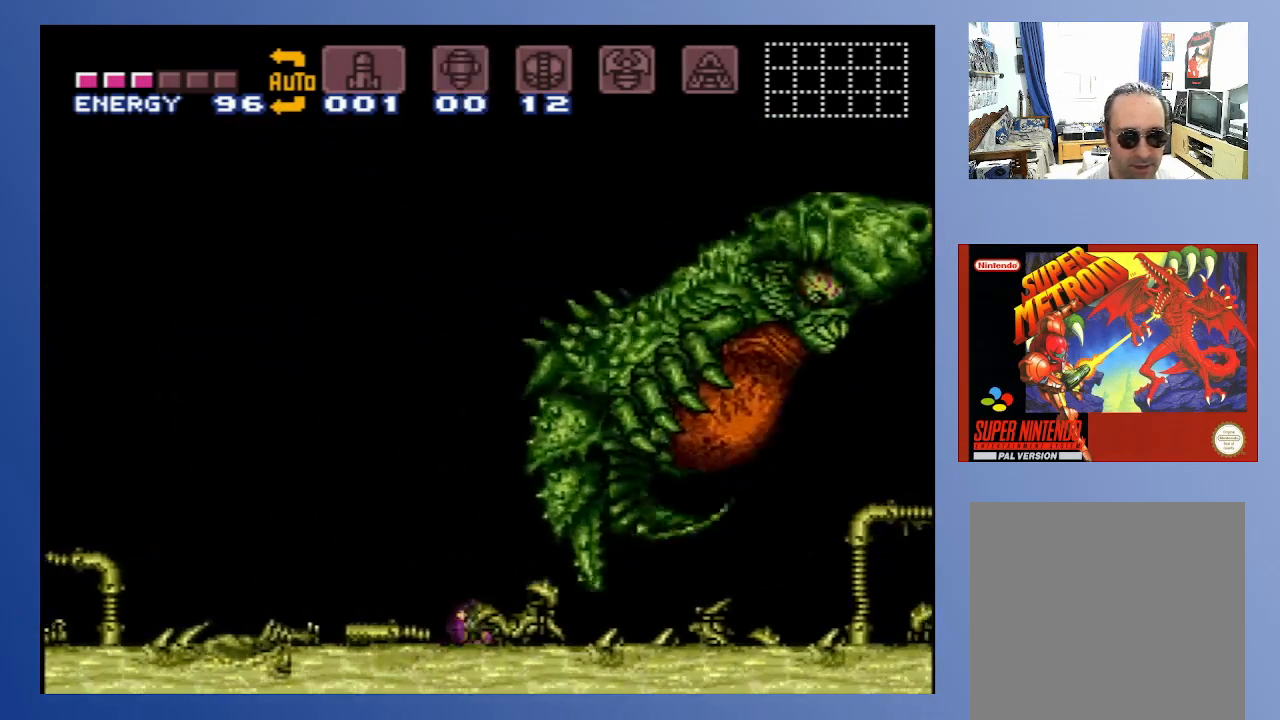
{"buttons": [], "left_stick": "center", "right_stick": "center", "events": [[33, "DPAD_DOWN", "up"]]}
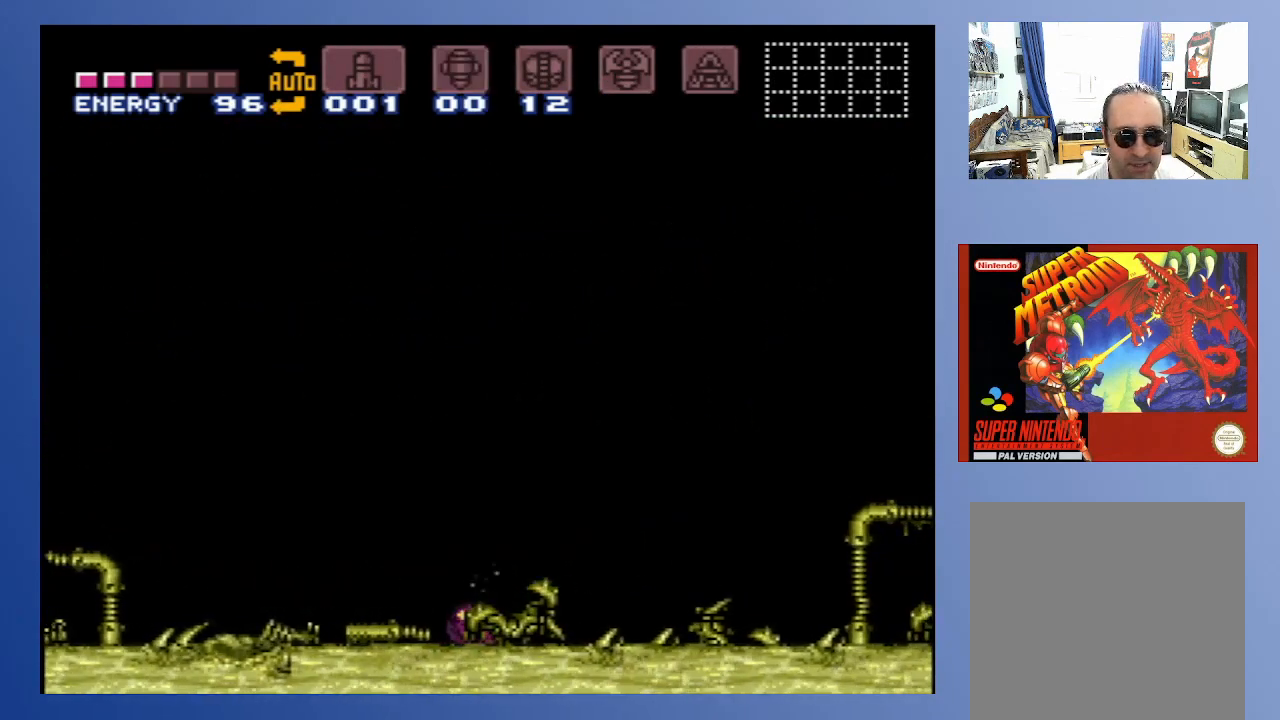
{"buttons": ["DPAD_UP"], "left_stick": "center", "right_stick": "center", "events": [[33, "SELECT", "down"], [150, "SELECT", "up"], [317, "DPAD_RIGHT", "down"], [367, "DPAD_RIGHT", "up"], [500, "DPAD_UP", "down"]]}
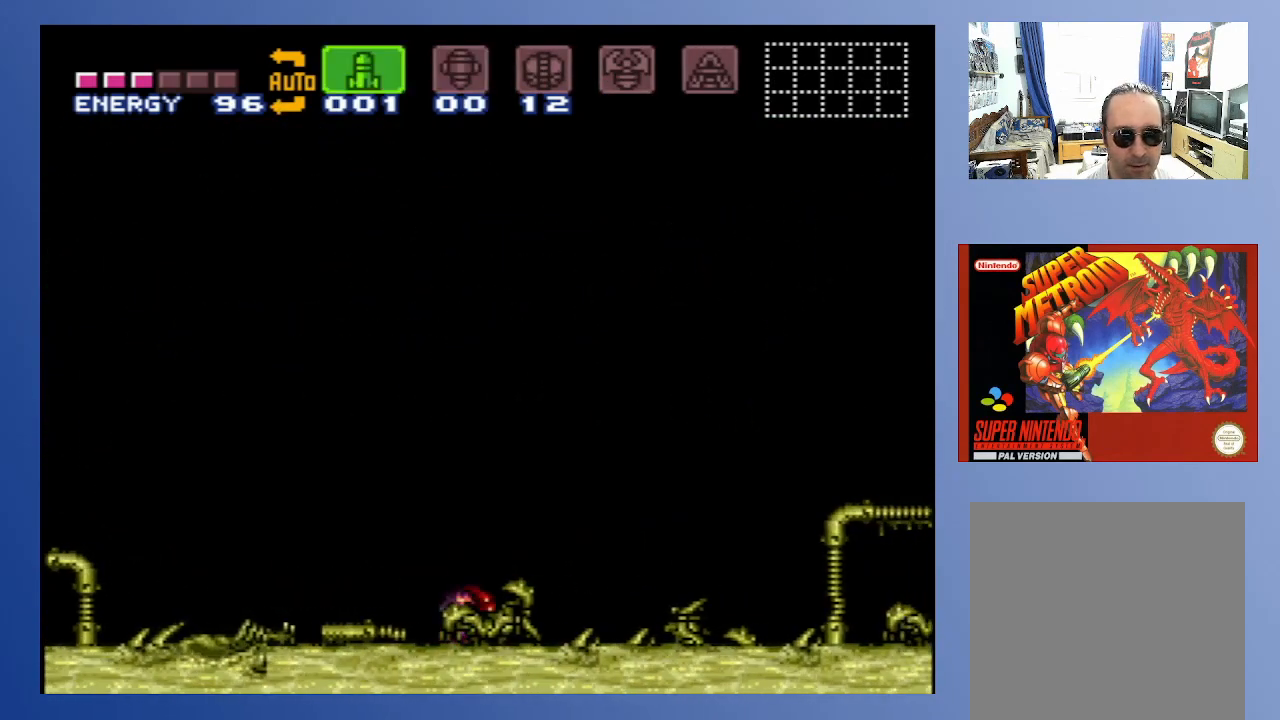
{"buttons": [], "left_stick": "center", "right_stick": "center", "events": [[83, "DPAD_UP", "up"]]}
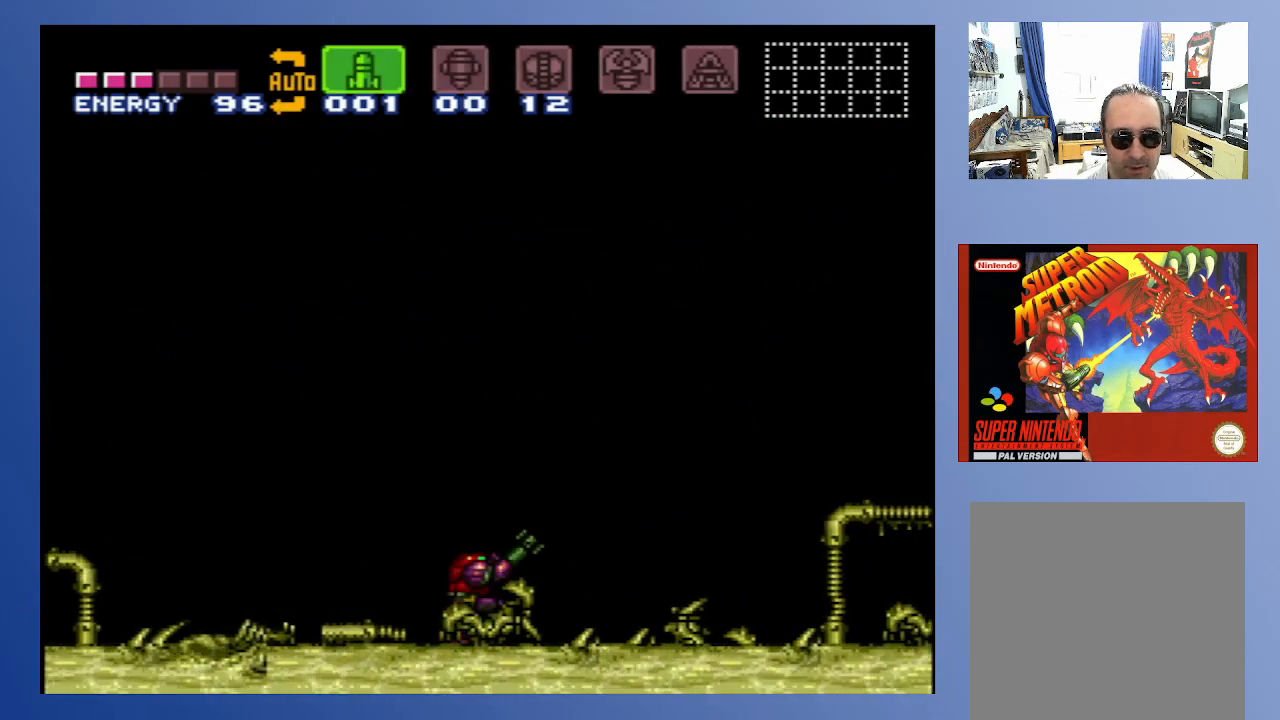
{"buttons": [], "left_stick": "center", "right_stick": "center", "events": []}
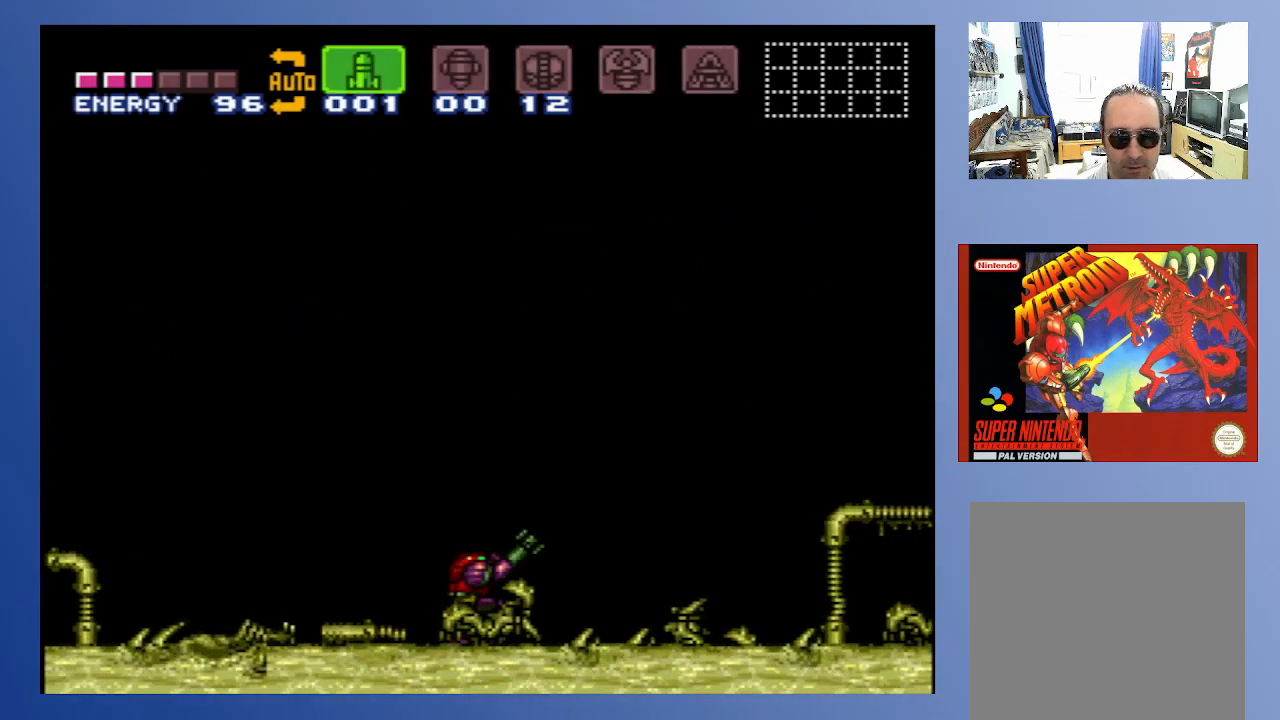
{"buttons": [], "left_stick": "center", "right_stick": "center", "events": []}
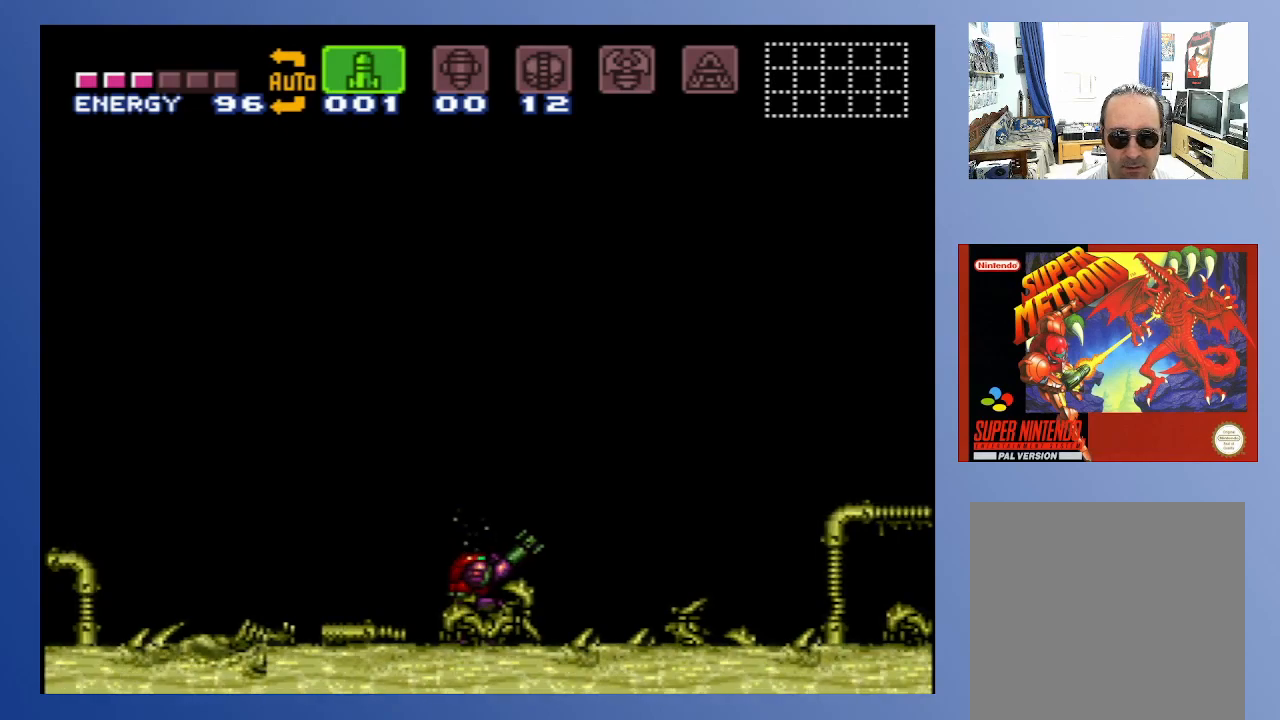
{"buttons": [], "left_stick": "center", "right_stick": "center", "events": []}
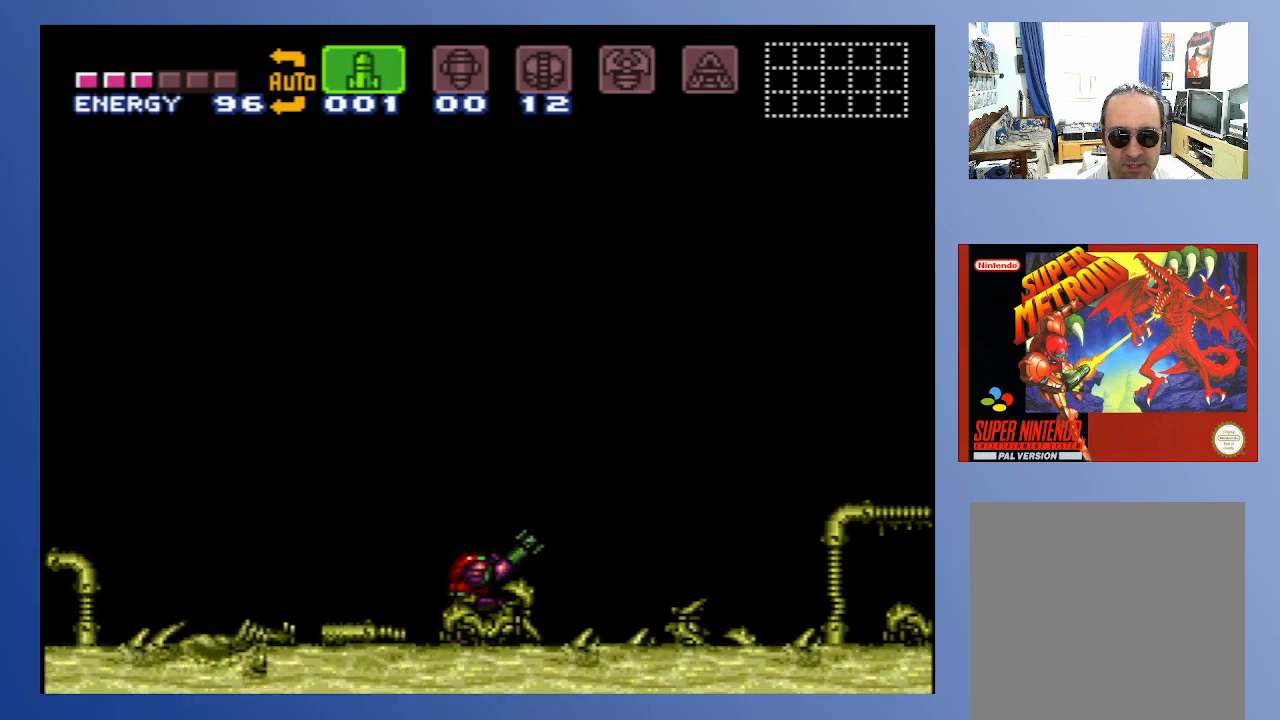
{"buttons": [], "left_stick": "center", "right_stick": "center", "events": []}
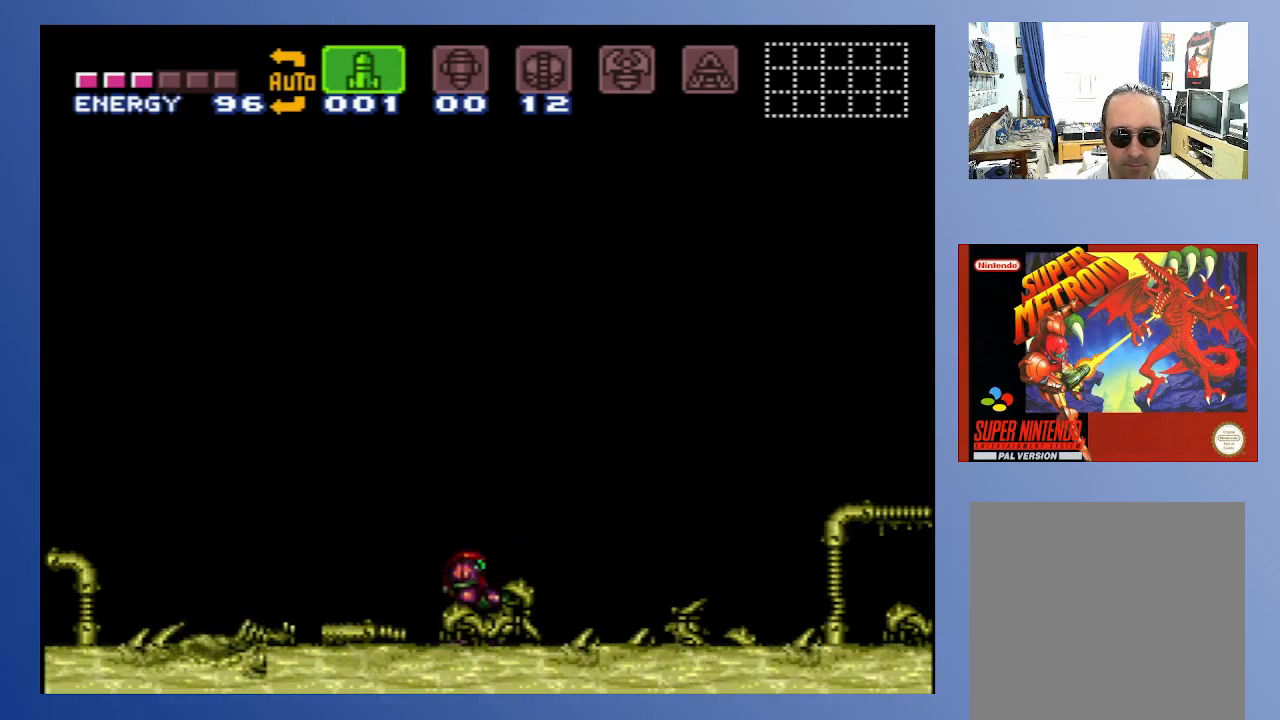
{"buttons": ["A", "X", "DPAD_RIGHT"], "left_stick": "center", "right_stick": "center", "events": [[117, "Y", "down"], [183, "Y", "up"], [350, "A", "down"], [483, "X", "down"], [500, "DPAD_RIGHT", "down"]]}
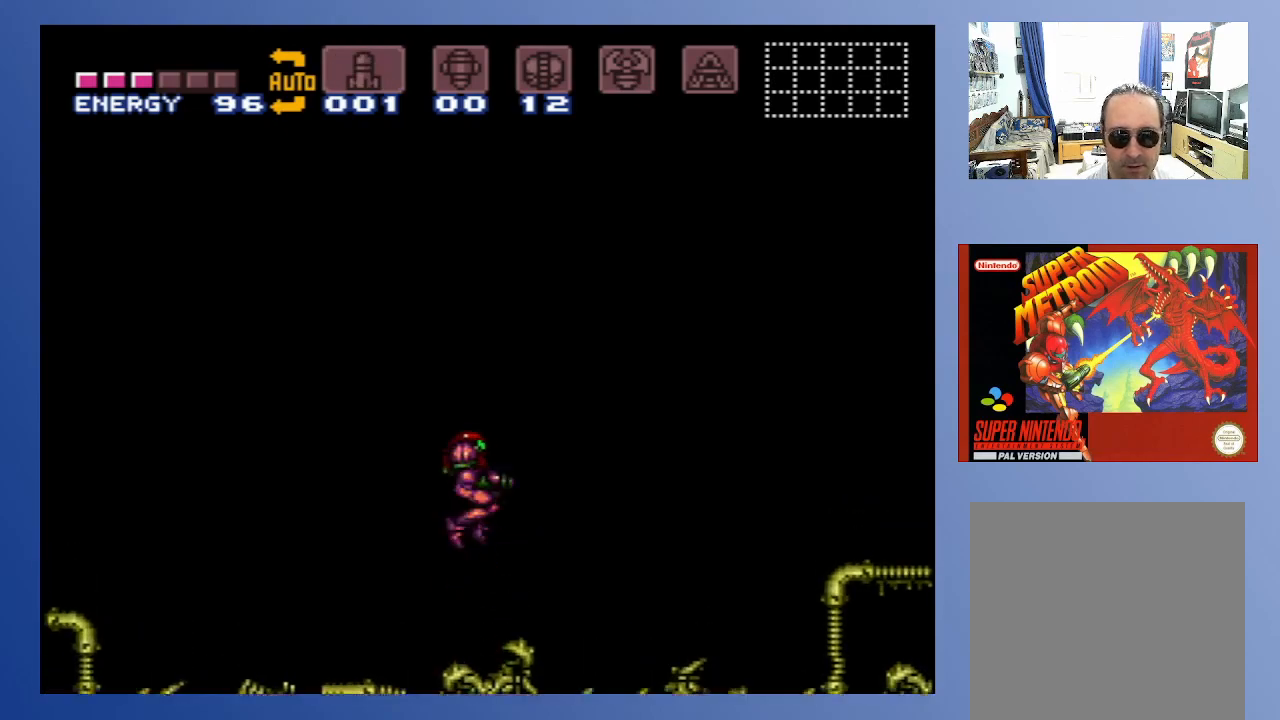
{"buttons": [], "left_stick": "center", "right_stick": "center", "events": [[33, "A", "up"], [83, "X", "up"], [133, "X", "down"], [183, "X", "up"], [200, "DPAD_RIGHT", "up"], [250, "X", "down"], [300, "X", "up"], [383, "X", "down"], [450, "X", "up"]]}
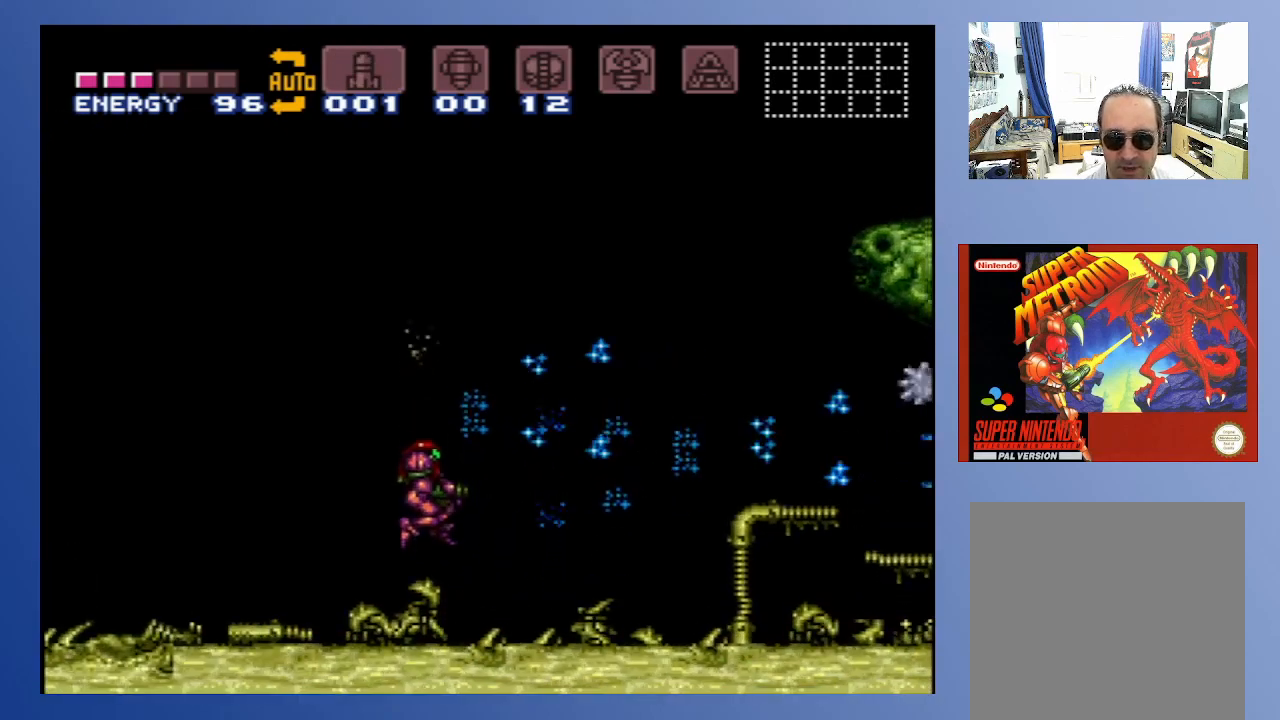
{"buttons": ["X"], "left_stick": "center", "right_stick": "center", "events": [[17, "X", "down"], [117, "X", "up"], [183, "A", "down"], [233, "X", "down"], [283, "A", "up"], [317, "X", "up"], [383, "X", "down"], [417, "X", "up"], [483, "X", "down"]]}
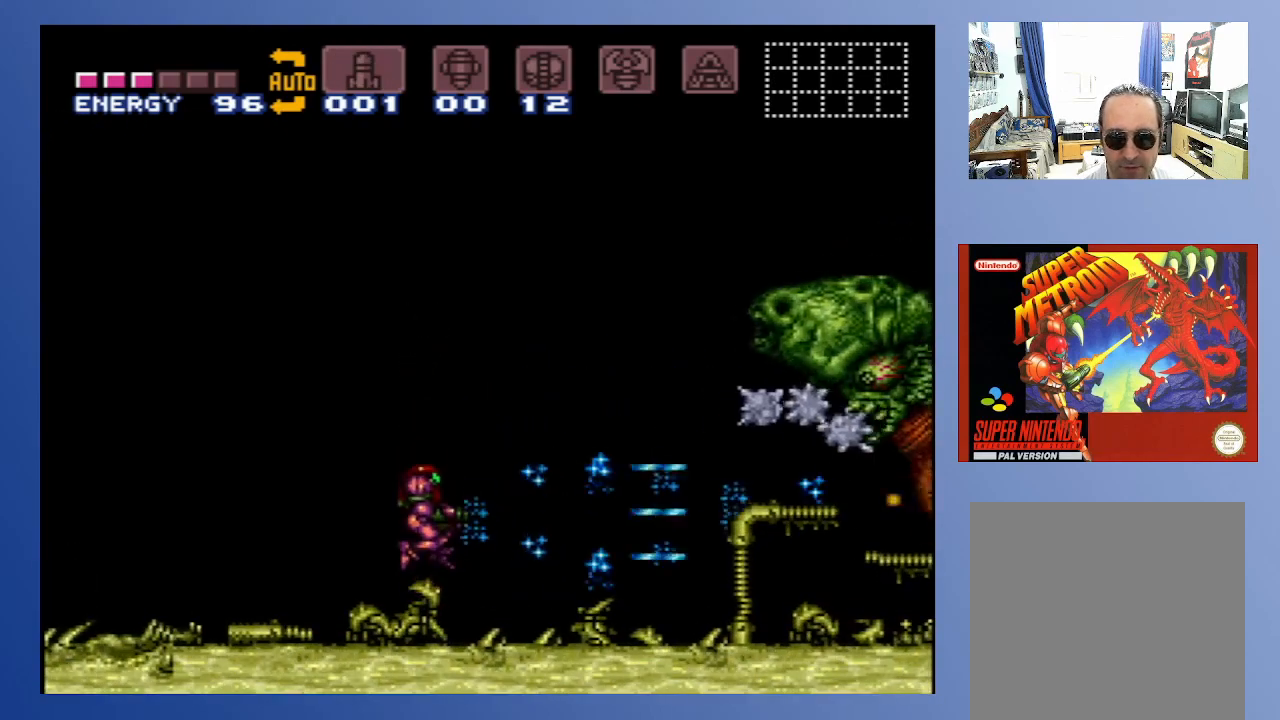
{"buttons": [], "left_stick": "center", "right_stick": "center", "events": [[67, "X", "up"], [200, "A", "down"], [267, "X", "down"], [317, "A", "up"], [350, "X", "up"], [400, "X", "down"], [450, "X", "up"]]}
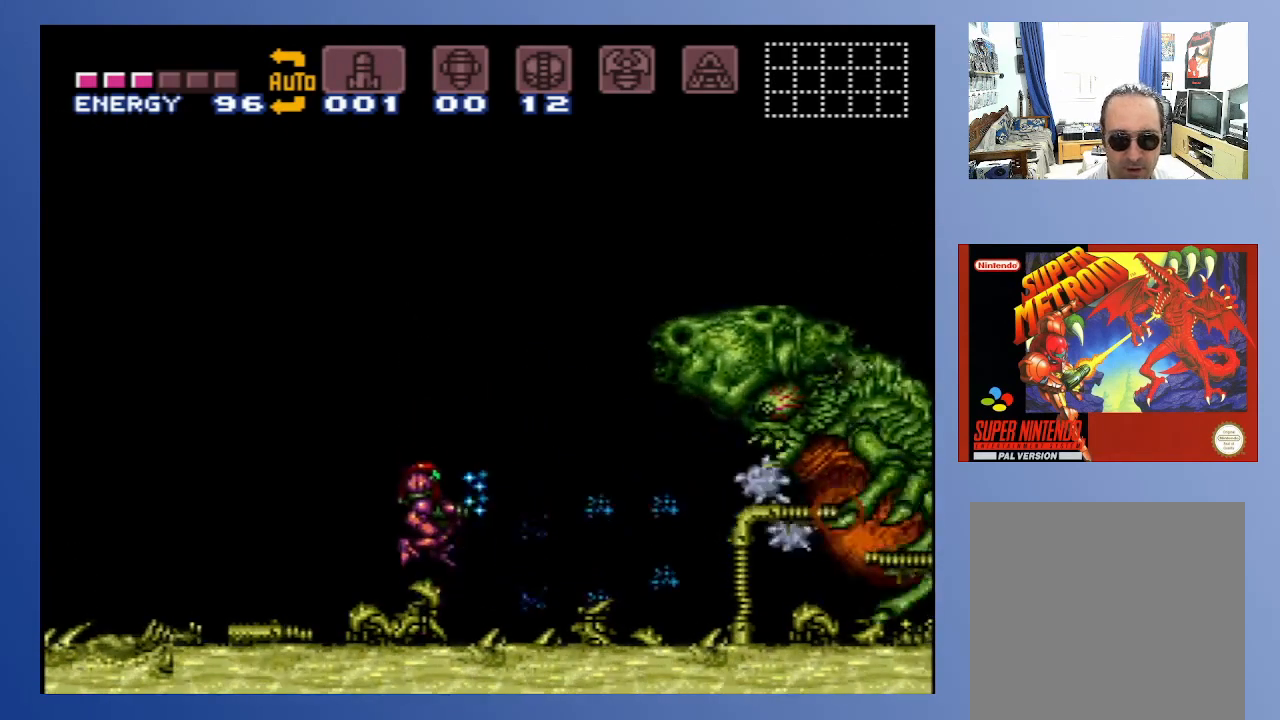
{"buttons": [], "left_stick": "center", "right_stick": "center", "events": [[83, "X", "down"], [167, "X", "up"], [233, "X", "down"], [300, "X", "up"], [367, "X", "down"], [450, "X", "up"]]}
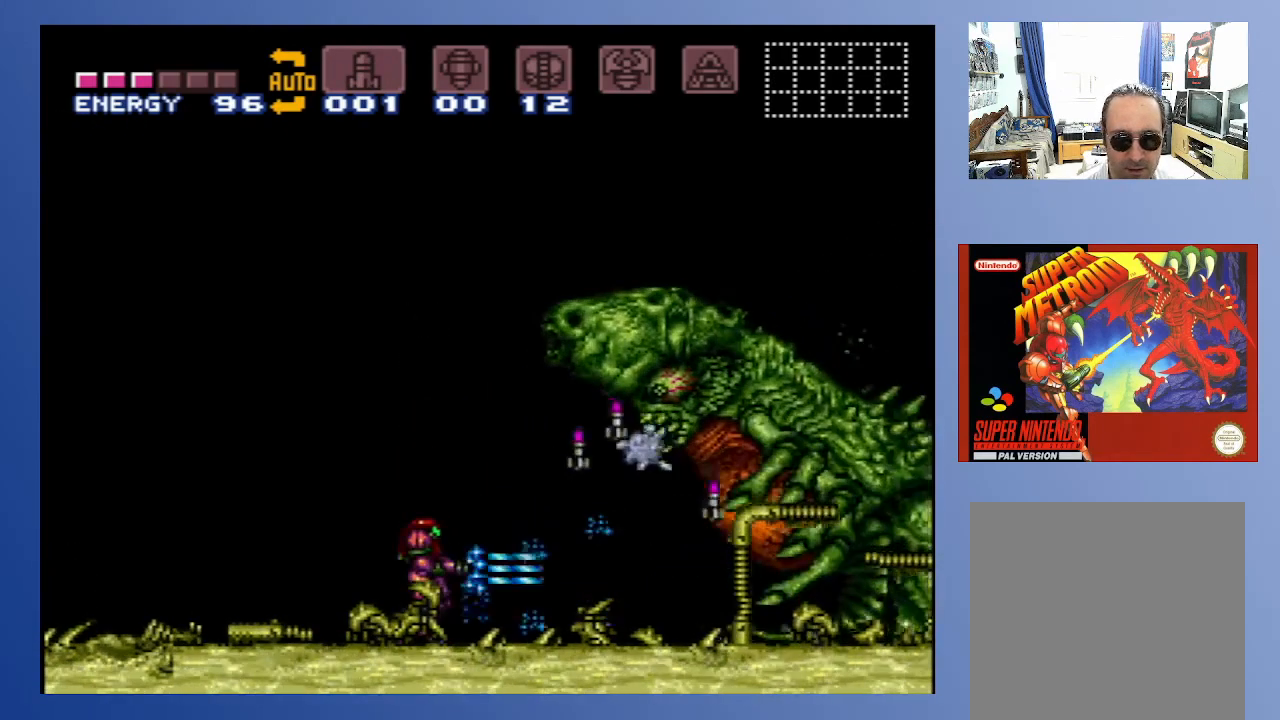
{"buttons": ["X", "DPAD_LEFT"], "left_stick": "center", "right_stick": "center", "events": [[17, "X", "down"], [83, "X", "up"], [150, "X", "down"], [233, "X", "up"], [300, "X", "down"], [317, "DPAD_LEFT", "down"], [383, "X", "up"], [450, "X", "down"]]}
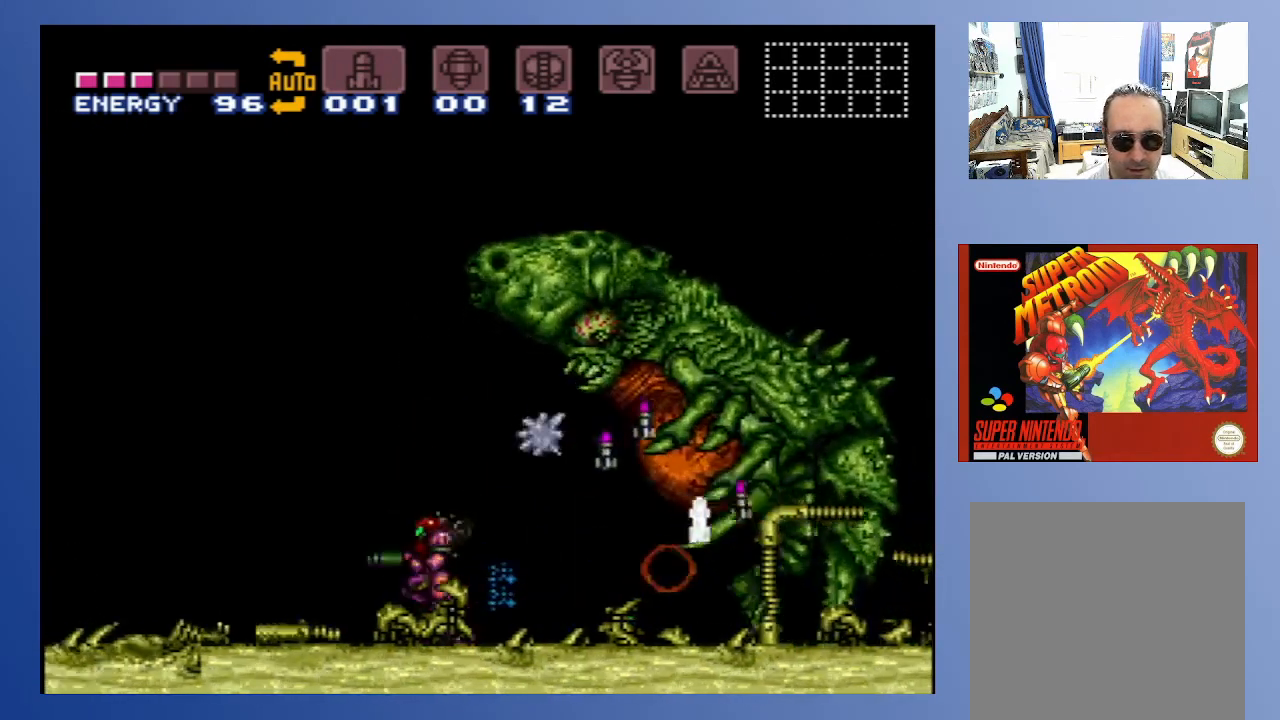
{"buttons": ["A", "DPAD_RIGHT"], "left_stick": "center", "right_stick": "center", "events": [[50, "X", "up"], [467, "DPAD_DOWN", "down"], [467, "DPAD_LEFT", "up"], [467, "DPAD_RIGHT", "down"], [483, "DPAD_DOWN", "up"], [500, "A", "down"]]}
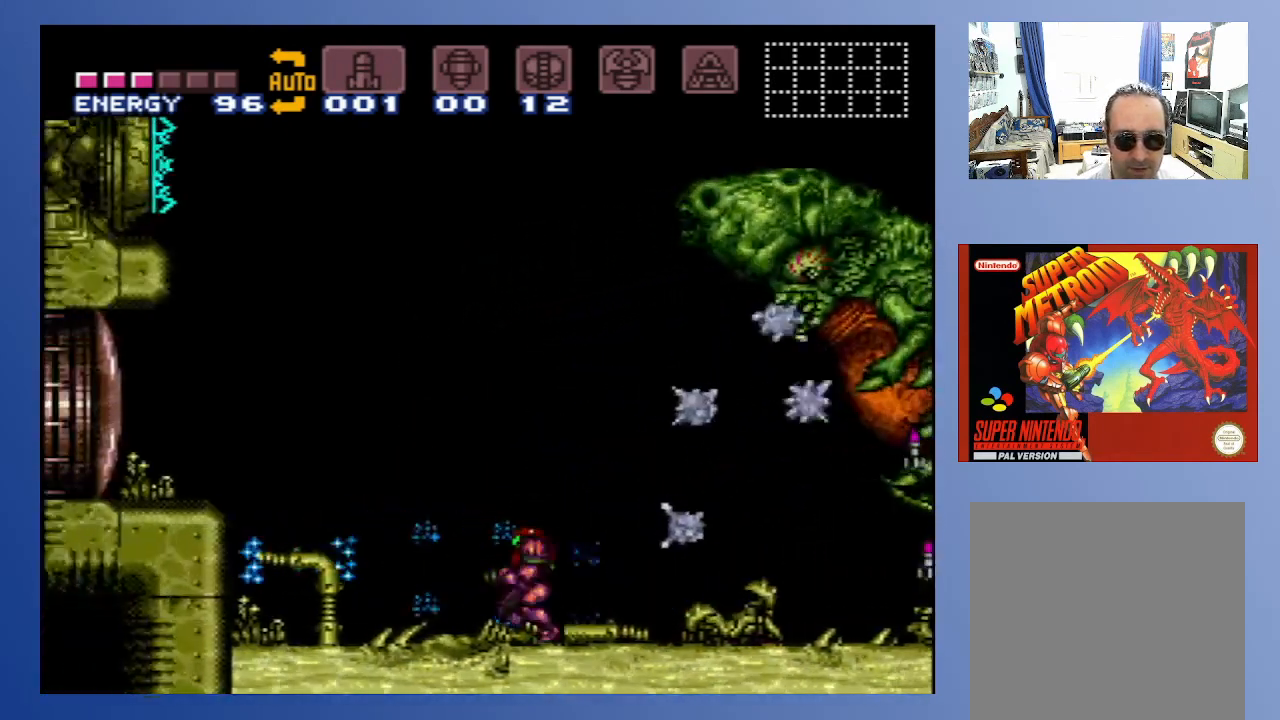
{"buttons": ["X", "DPAD_RIGHT"], "left_stick": "center", "right_stick": "center", "events": [[33, "DPAD_RIGHT", "up"], [33, "X", "down"], [100, "A", "up"], [117, "X", "up"], [183, "X", "down"], [233, "X", "up"], [300, "X", "down"], [367, "DPAD_RIGHT", "down"], [383, "X", "up"], [400, "DPAD_UP", "down"], [450, "X", "down"], [483, "DPAD_UP", "up"]]}
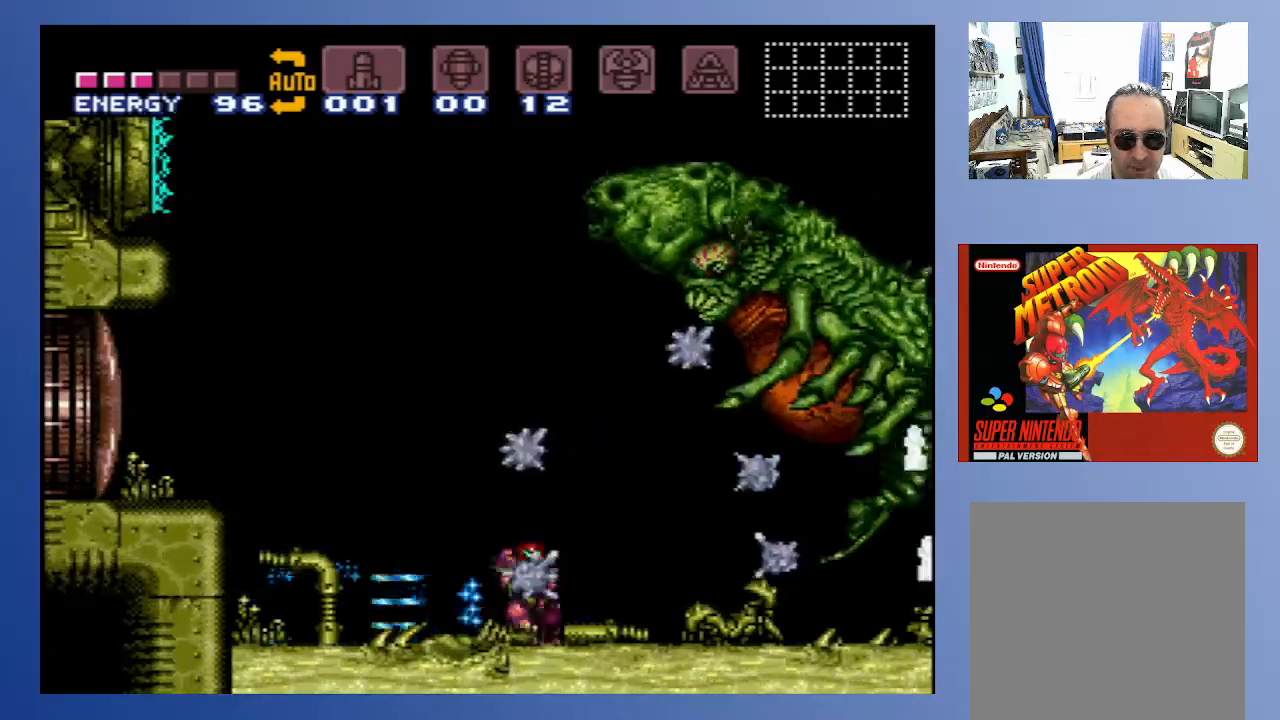
{"buttons": ["X"], "left_stick": "center", "right_stick": "center", "events": [[33, "DPAD_RIGHT", "up"], [33, "X", "up"], [100, "X", "down"], [183, "X", "up"], [233, "DPAD_UP", "down"], [250, "X", "down"], [350, "DPAD_UP", "up"], [350, "X", "up"], [433, "X", "down"]]}
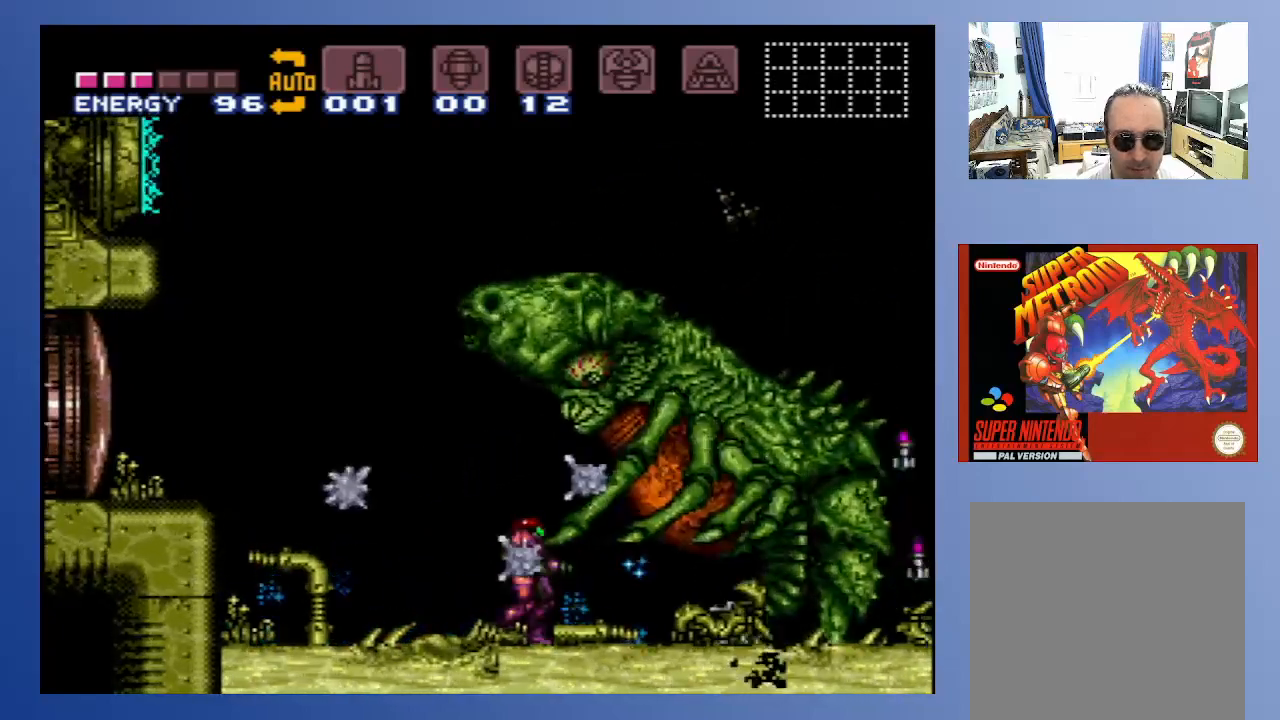
{"buttons": ["DPAD_DOWN", "DPAD_RIGHT"], "left_stick": "center", "right_stick": "center", "events": [[17, "X", "up"], [83, "DPAD_DOWN", "down"], [83, "X", "down"], [167, "DPAD_DOWN", "up"], [167, "X", "up"], [217, "DPAD_DOWN", "down"], [233, "X", "down"], [300, "DPAD_DOWN", "up"], [317, "X", "up"], [350, "DPAD_DOWN", "down"], [400, "X", "down"], [450, "DPAD_DOWN", "up"], [450, "X", "up"], [483, "DPAD_DOWN", "down"], [500, "DPAD_RIGHT", "down"]]}
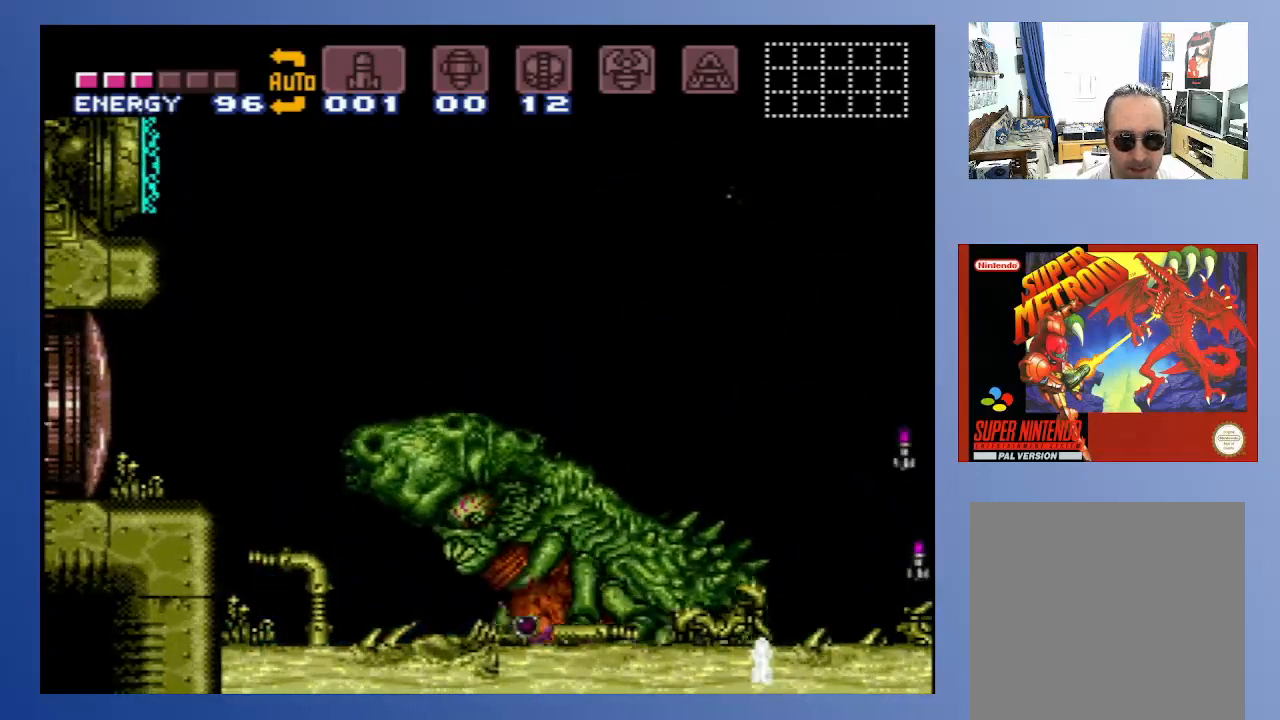
{"buttons": ["X", "DPAD_DOWN", "DPAD_LEFT"], "left_stick": "center", "right_stick": "center", "events": [[17, "X", "down"], [67, "X", "up"], [133, "X", "down"], [217, "X", "up"], [300, "X", "down"], [383, "X", "up"], [483, "DPAD_LEFT", "down"], [483, "DPAD_RIGHT", "up"], [483, "X", "down"]]}
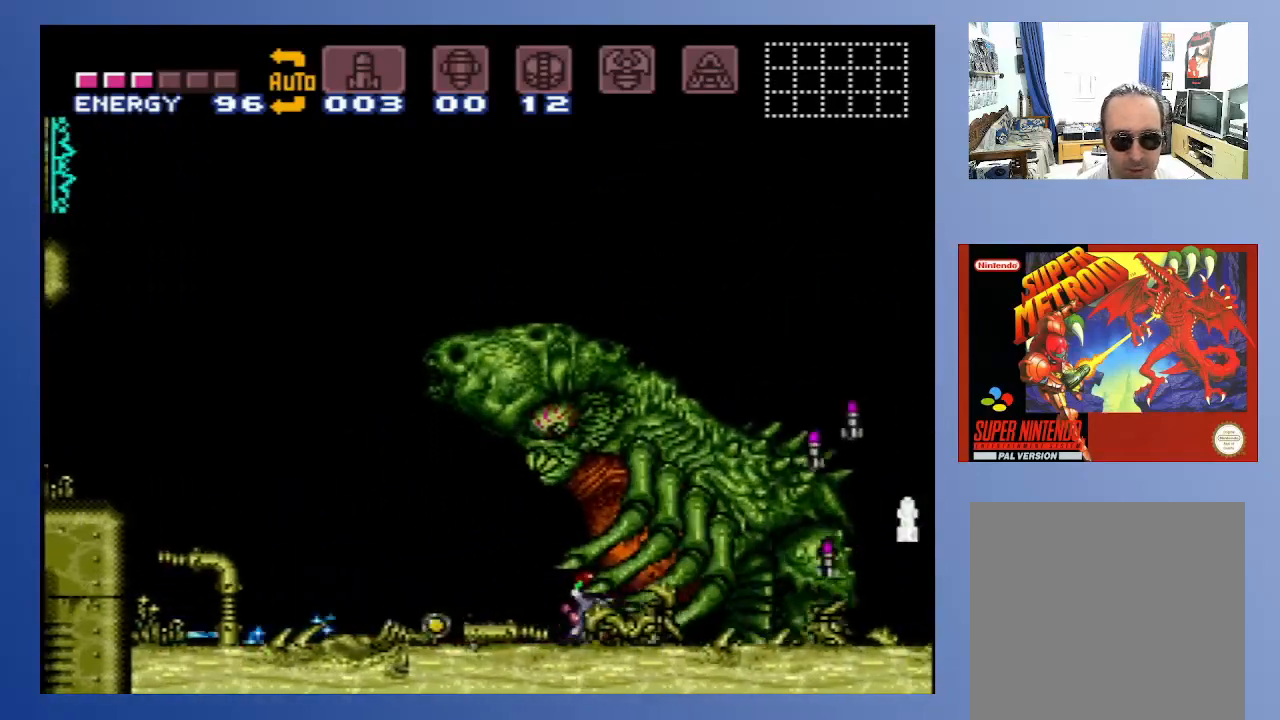
{"buttons": ["A", "X", "DPAD_DOWN", "DPAD_LEFT"], "left_stick": "center", "right_stick": "center", "events": [[33, "X", "up"], [83, "A", "down"], [83, "DPAD_LEFT", "up"], [83, "DPAD_RIGHT", "down"], [117, "X", "down"], [167, "DPAD_LEFT", "down"], [167, "DPAD_RIGHT", "up"], [167, "X", "up"], [217, "X", "down"], [233, "DPAD_LEFT", "up"], [233, "DPAD_RIGHT", "down"], [283, "X", "up"], [300, "A", "up"], [300, "DPAD_LEFT", "down"], [300, "DPAD_RIGHT", "up"], [333, "A", "down"], [350, "X", "down"], [383, "DPAD_LEFT", "up"], [383, "DPAD_RIGHT", "down"], [417, "X", "up"], [450, "DPAD_LEFT", "down"], [450, "DPAD_RIGHT", "up"], [500, "X", "down"]]}
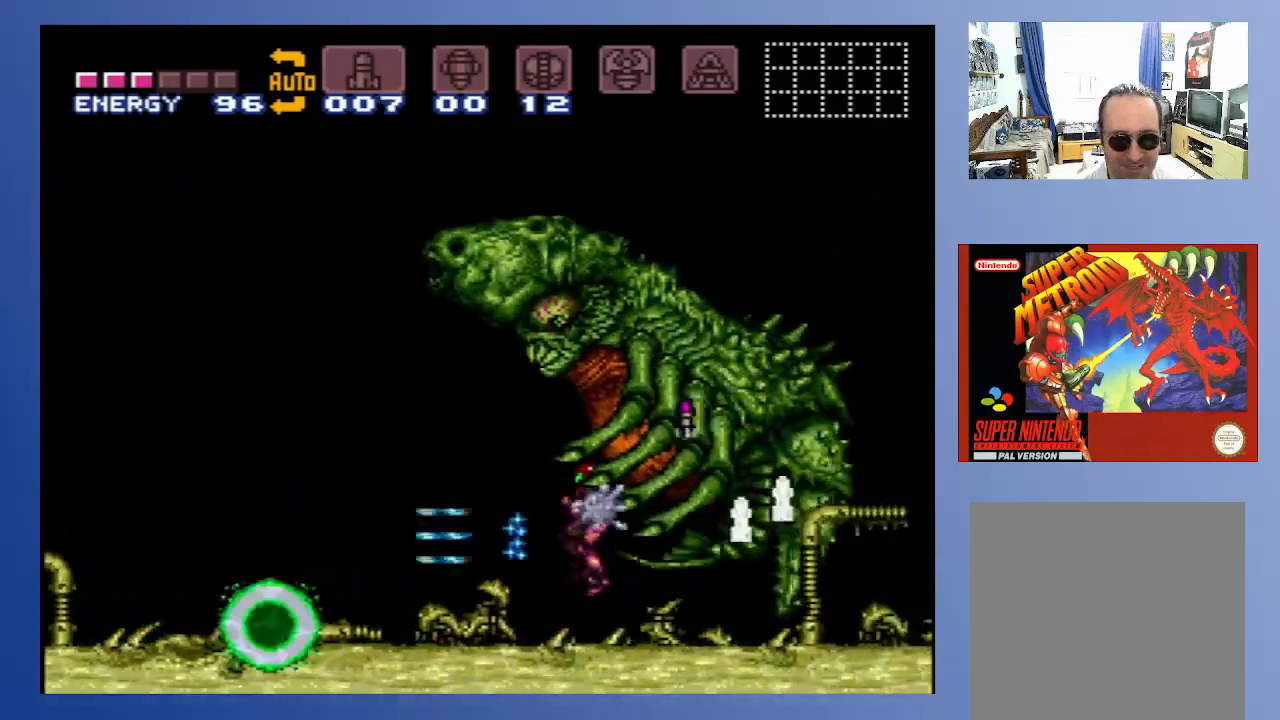
{"buttons": ["DPAD_DOWN", "DPAD_LEFT"], "left_stick": "center", "right_stick": "center", "events": [[17, "DPAD_LEFT", "up"], [17, "DPAD_RIGHT", "down"], [50, "X", "up"], [83, "A", "up"], [83, "DPAD_LEFT", "down"], [83, "DPAD_RIGHT", "up"], [100, "A", "down"], [133, "X", "down"], [150, "DPAD_LEFT", "up"], [150, "DPAD_RIGHT", "down"], [183, "X", "up"], [217, "A", "up"], [233, "DPAD_LEFT", "down"], [233, "DPAD_RIGHT", "up"], [250, "A", "down"], [267, "X", "down"], [300, "DPAD_LEFT", "up"], [300, "DPAD_RIGHT", "down"], [333, "X", "up"], [350, "A", "up"], [367, "DPAD_LEFT", "down"], [367, "DPAD_RIGHT", "up"], [383, "A", "down"], [400, "X", "down"], [433, "DPAD_LEFT", "up"], [433, "DPAD_RIGHT", "down"], [467, "A", "up"], [467, "X", "up"], [500, "DPAD_LEFT", "down"], [500, "DPAD_RIGHT", "up"]]}
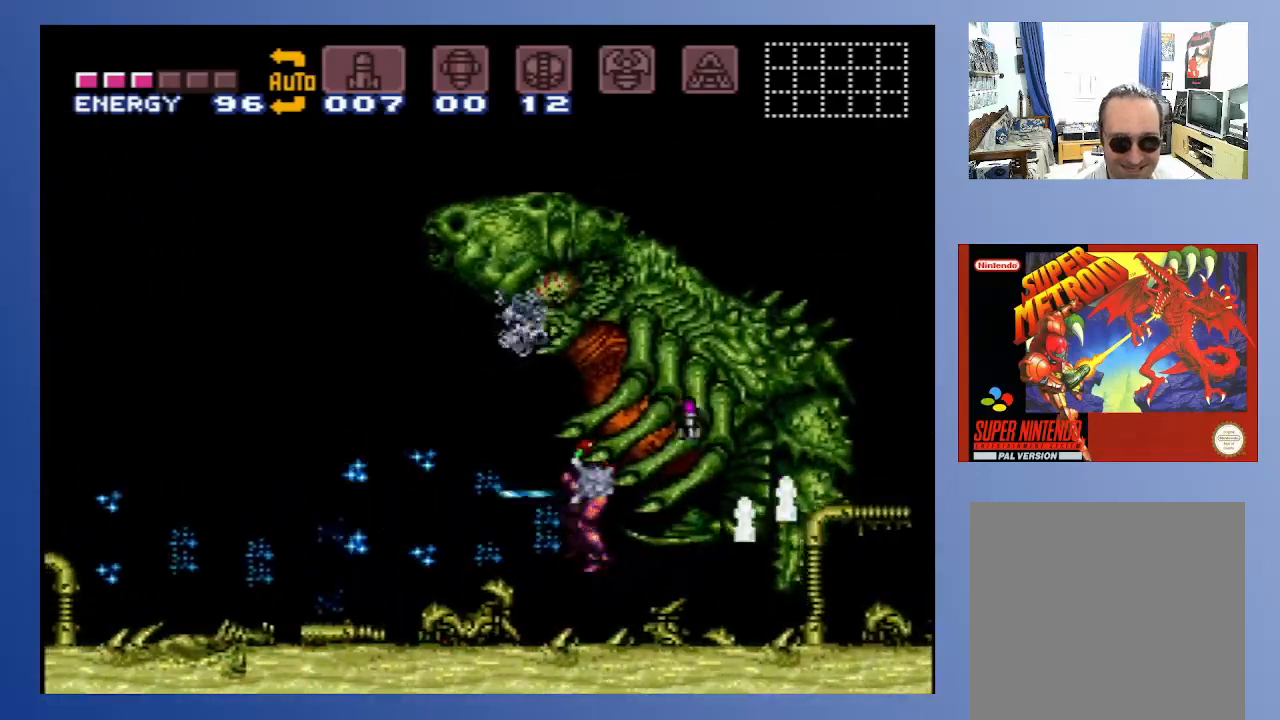
{"buttons": ["A", "X", "DPAD_UP", "DPAD_RIGHT"], "left_stick": "center", "right_stick": "center"}
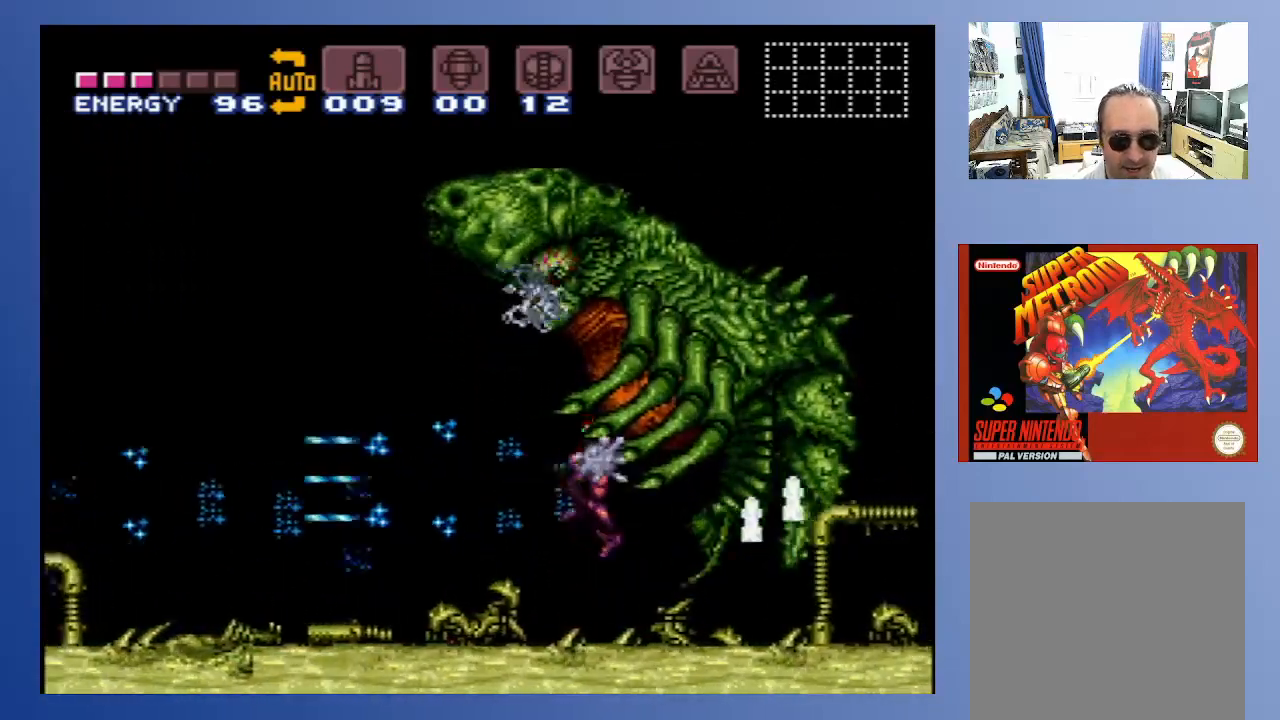
{"buttons": ["DPAD_RIGHT"], "left_stick": "center", "right_stick": "center"}